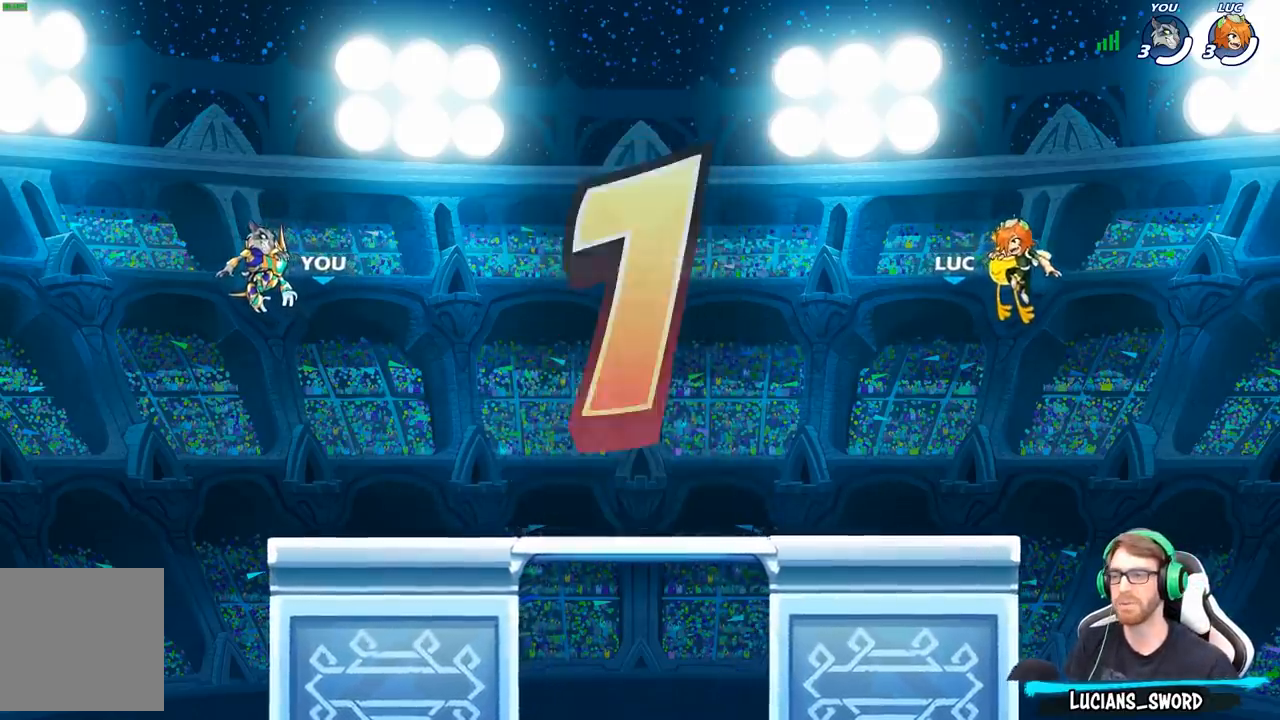
Gameplay with a controller (Xbox layout); each line is a JSON object with the inputs held at the frame after it. "events" lists button and stick changes between this image and that frame as [ms after this image, input, new state], when the widget could be followed in between.
{"buttons": ["SELECT"], "left_stick": "center", "right_stick": "center", "events": [[100, "SELECT", "down"]]}
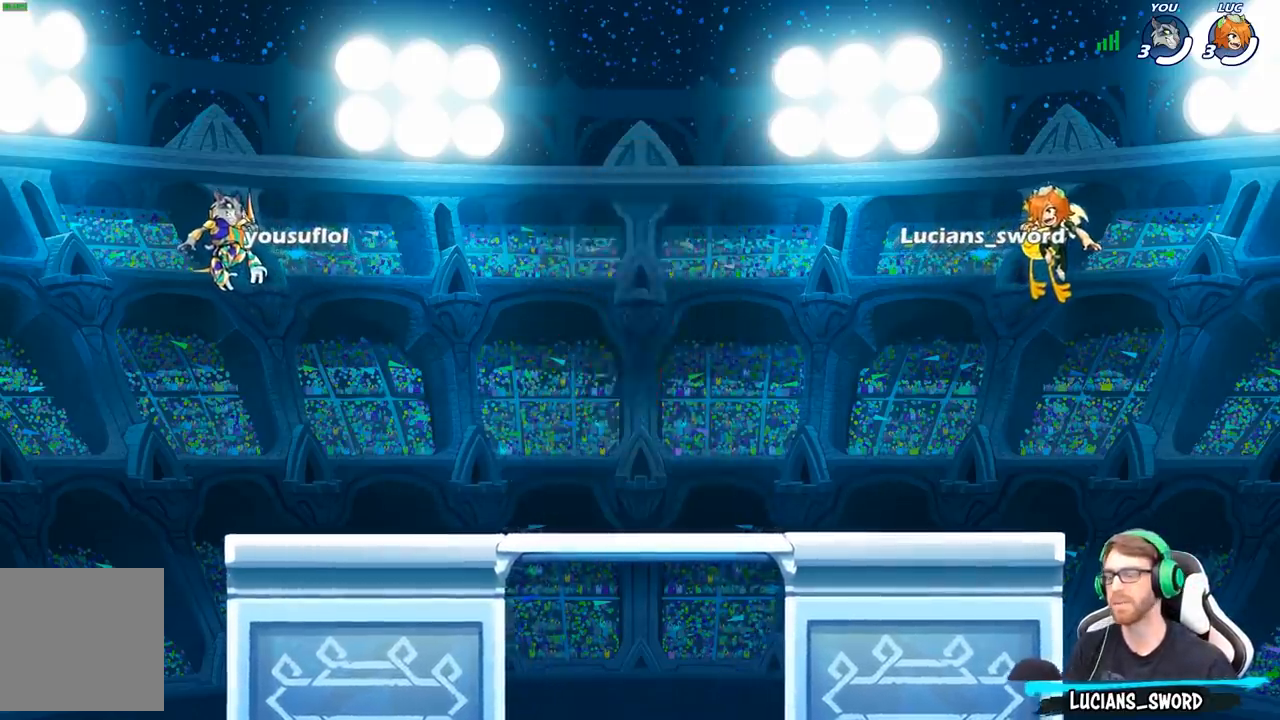
{"buttons": ["SELECT"], "left_stick": "center", "right_stick": "center", "events": []}
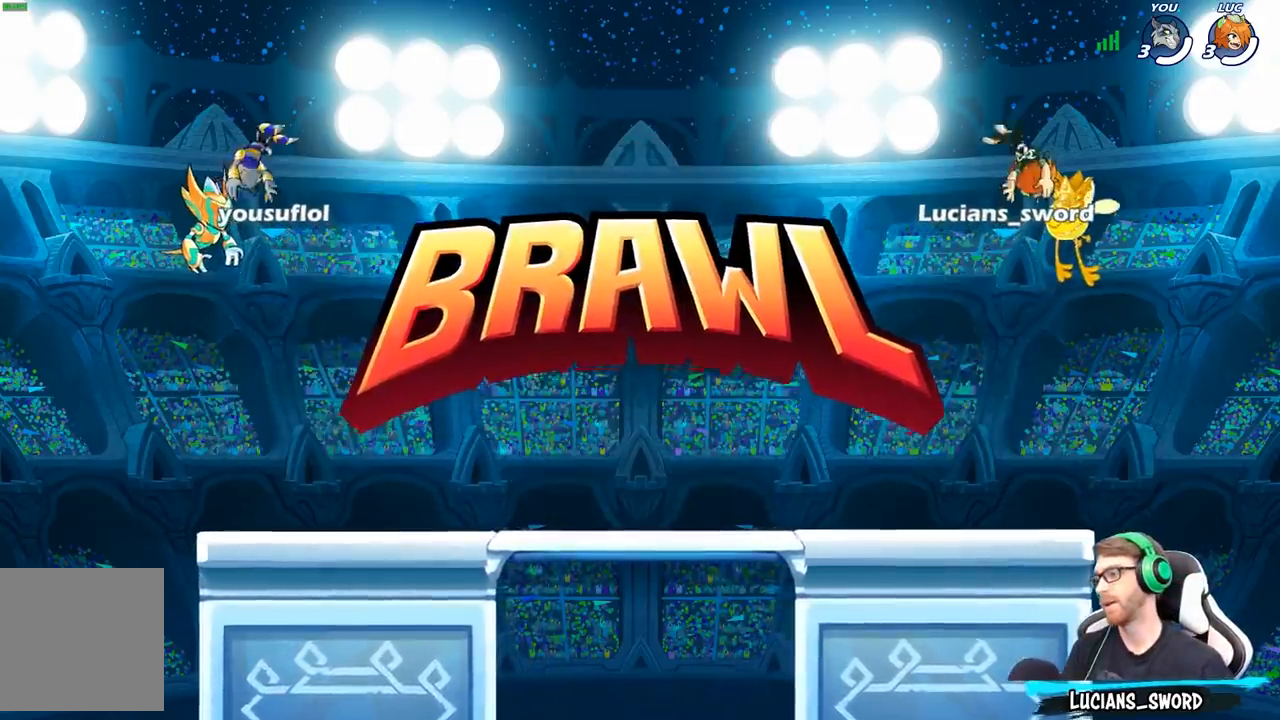
{"buttons": ["SELECT"], "left_stick": "center", "right_stick": "center", "events": []}
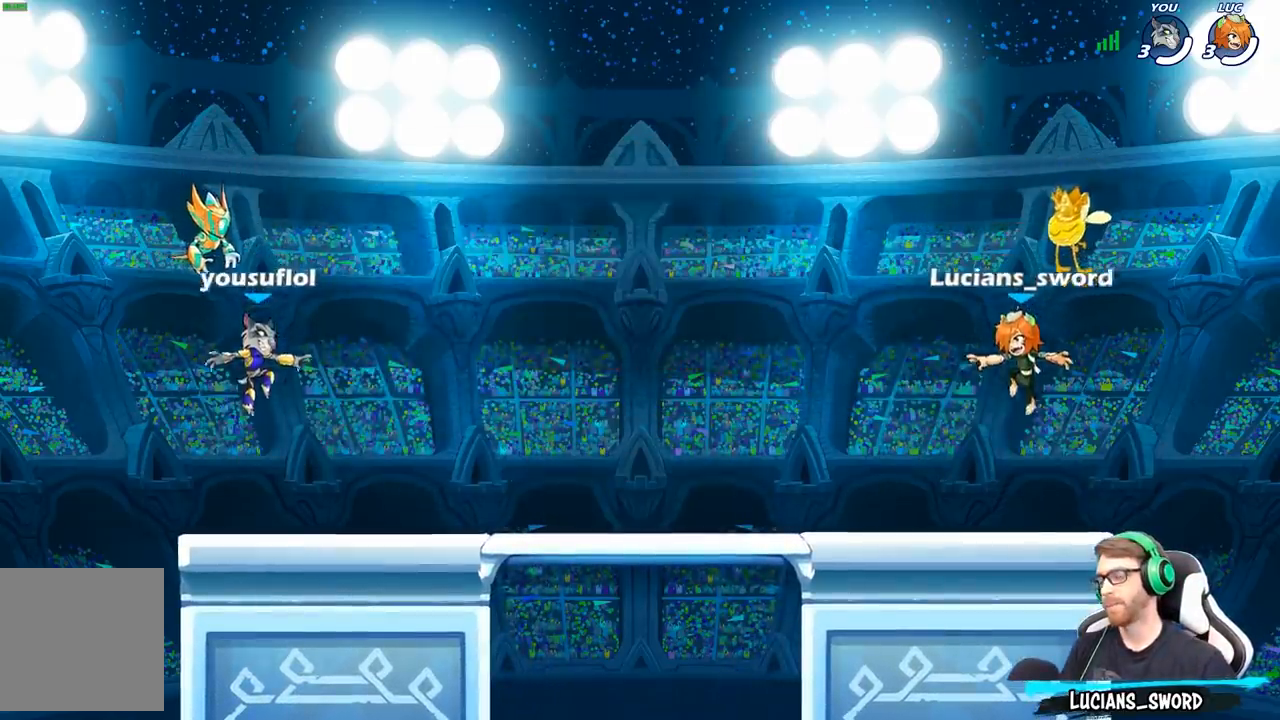
{"buttons": ["SELECT"], "left_stick": "center", "right_stick": "up", "events": [[250, "right_stick", "up"], [383, "right_stick", "center"], [483, "right_stick", "up"]]}
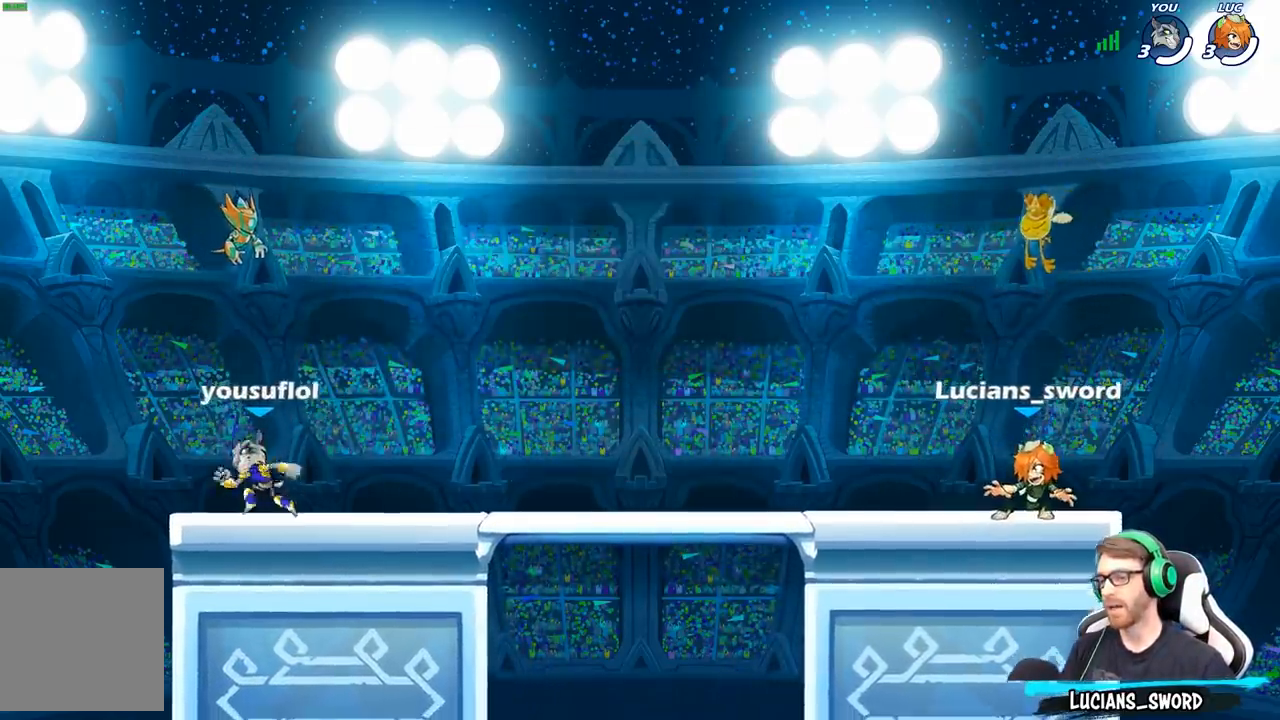
{"buttons": [], "left_stick": "center", "right_stick": "center", "events": [[83, "right_stick", "center"], [233, "SELECT", "up"]]}
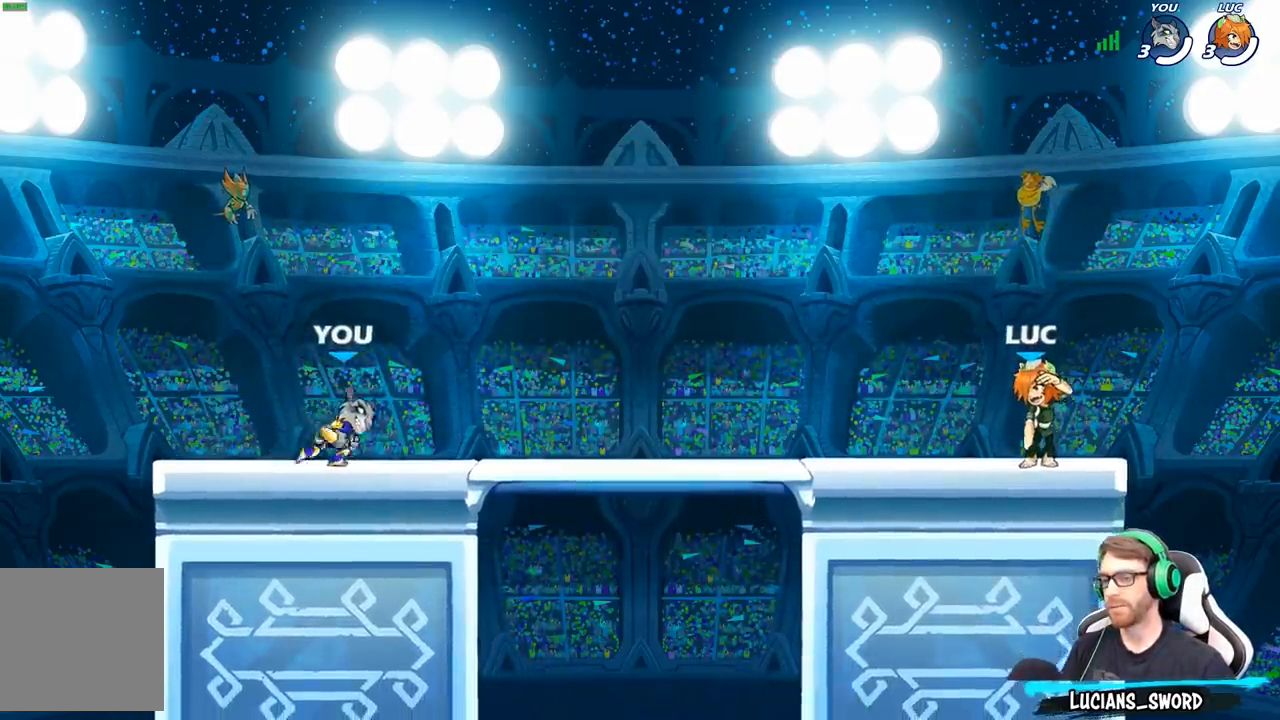
{"buttons": [], "left_stick": "center", "right_stick": "center", "events": []}
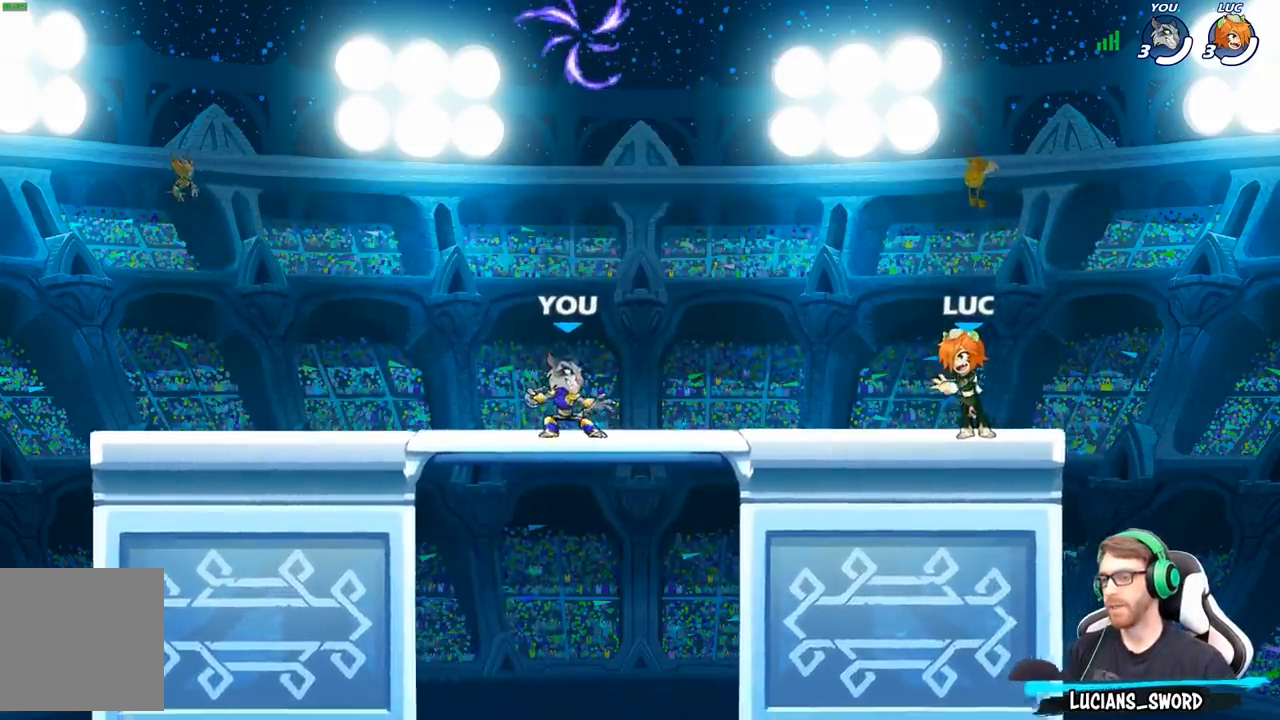
{"buttons": [], "left_stick": "up-left", "right_stick": "center", "events": [[483, "left_stick", "up-left"]]}
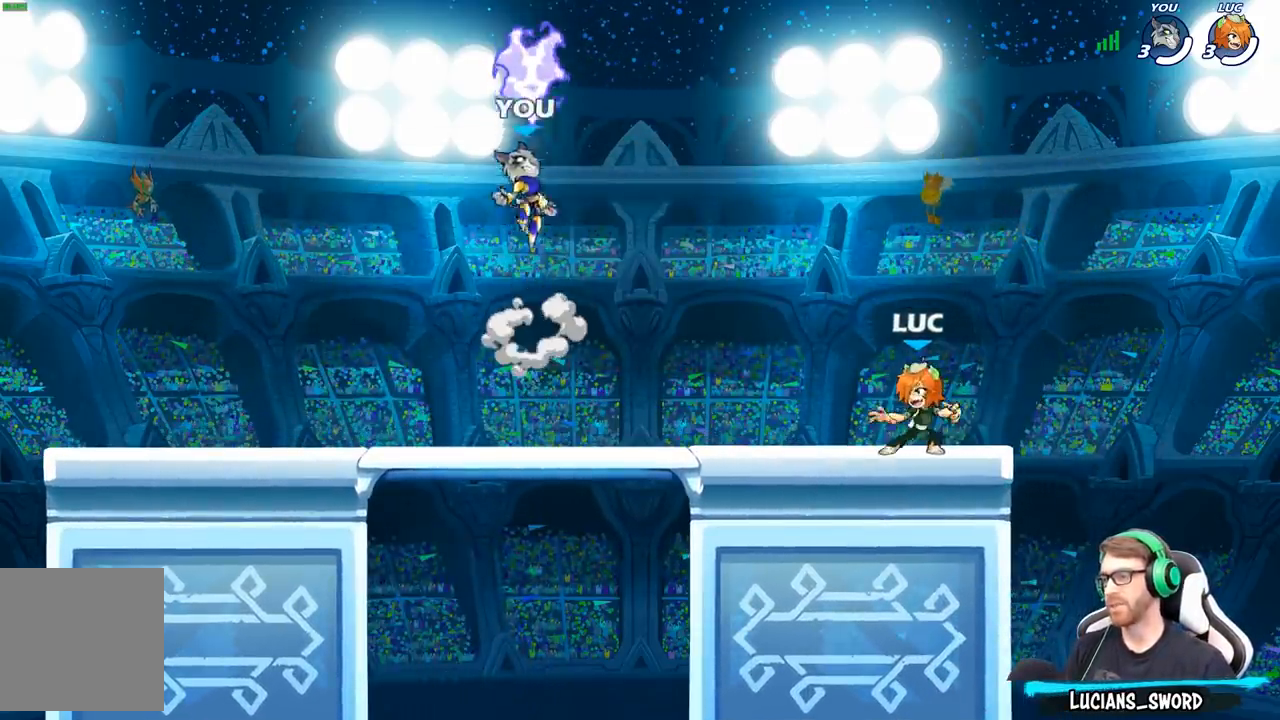
{"buttons": [], "left_stick": "down-right", "right_stick": "center", "events": [[133, "R2", "down"], [200, "A", "down"], [300, "A", "up"], [333, "R2", "up"], [350, "left_stick", "down-left"], [500, "left_stick", "down-right"]]}
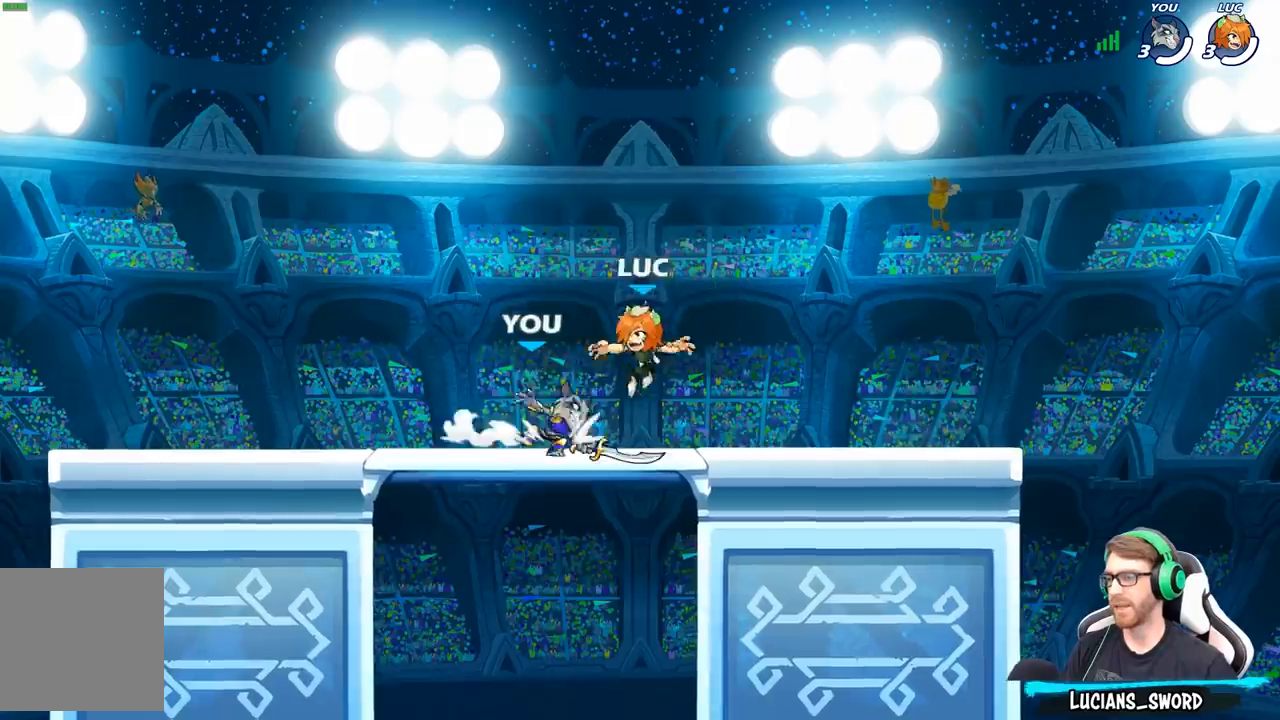
{"buttons": [], "left_stick": "up-left", "right_stick": "center", "events": [[333, "A", "down"], [383, "left_stick", "up-left"], [467, "A", "up"]]}
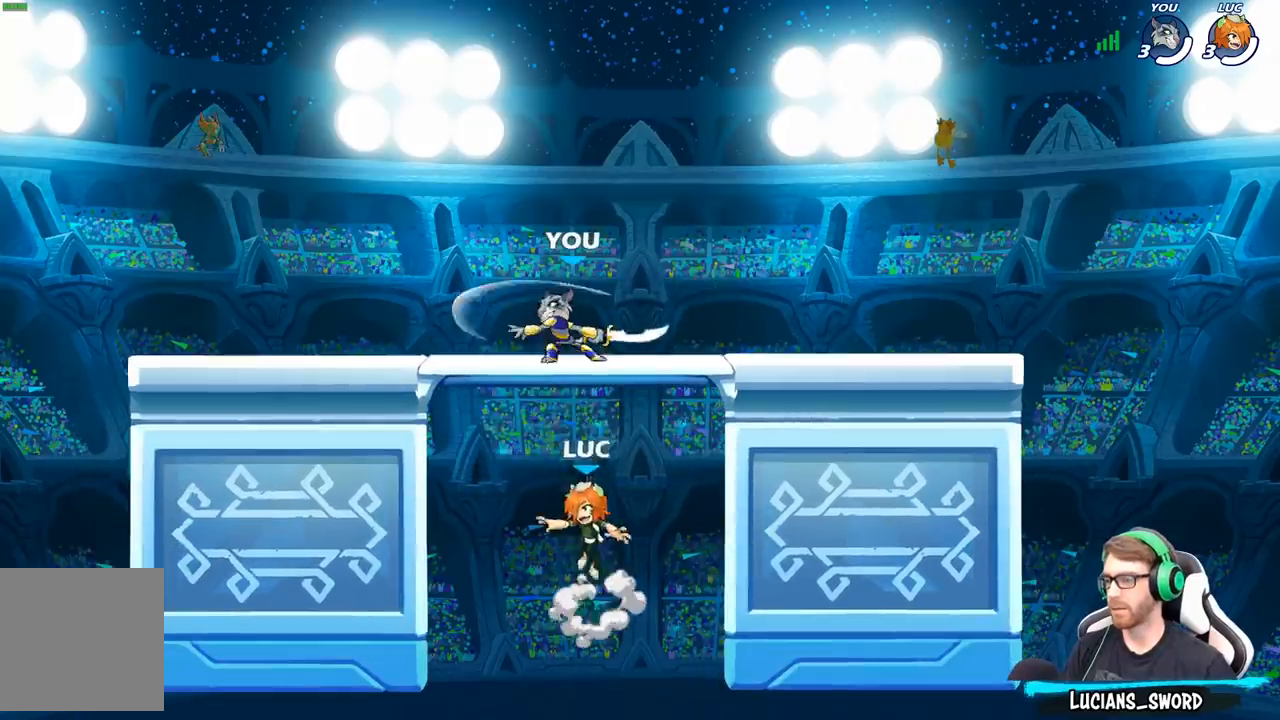
{"buttons": [], "left_stick": "down-left", "right_stick": "center", "events": [[83, "left_stick", "left"], [400, "left_stick", "right"], [500, "left_stick", "down-left"]]}
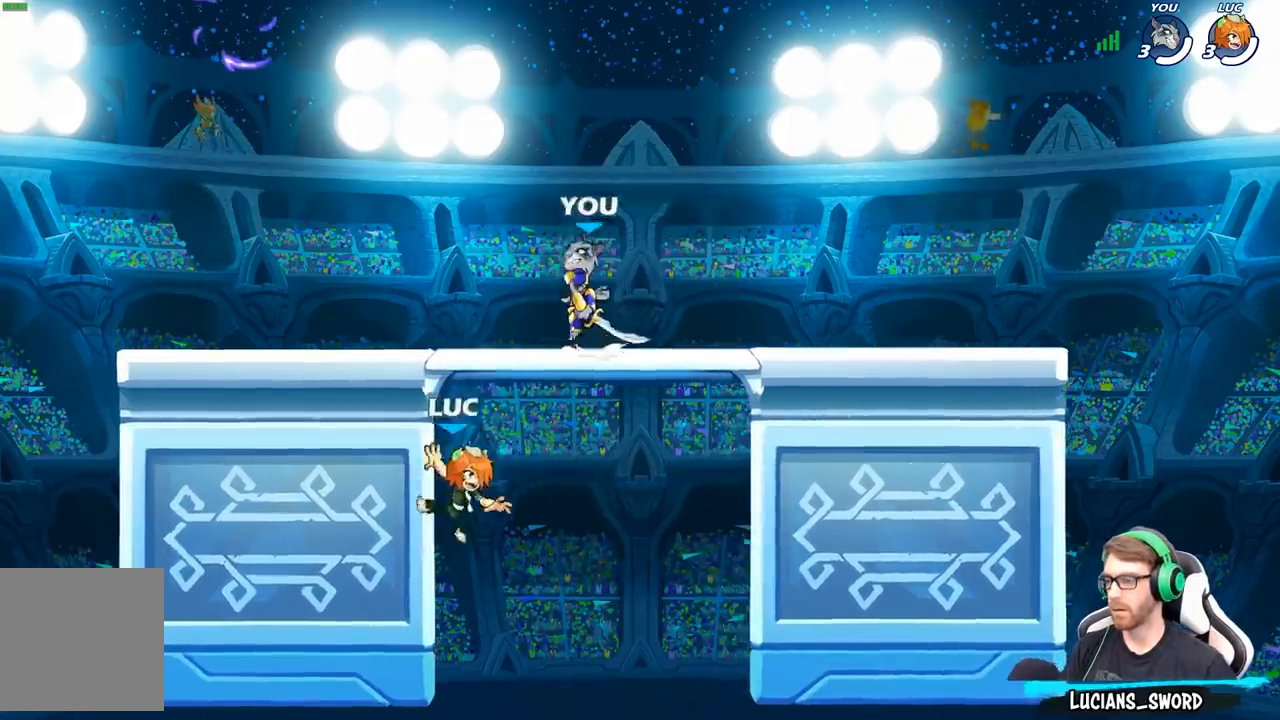
{"buttons": ["A"], "left_stick": "left", "right_stick": "center", "events": [[133, "A", "down"], [133, "left_stick", "left"], [267, "A", "up"], [350, "A", "down"]]}
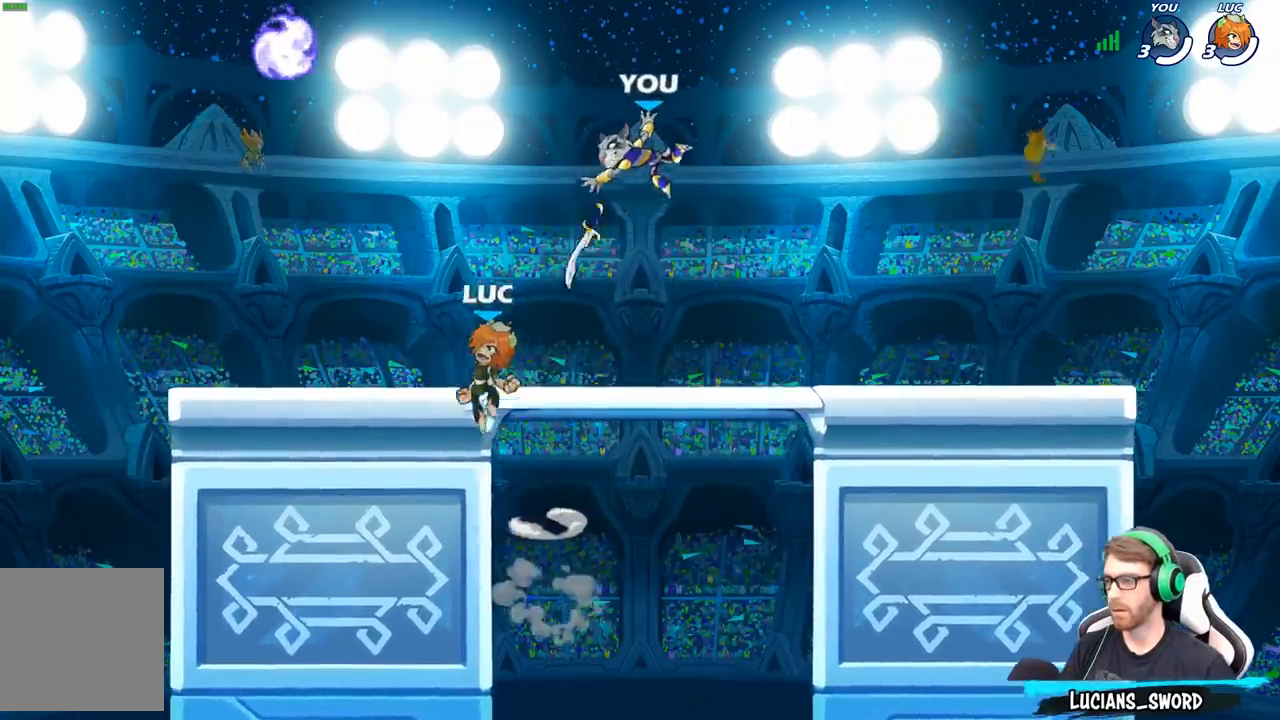
{"buttons": ["R2"], "left_stick": "left", "right_stick": "center", "events": [[67, "A", "up"], [183, "left_stick", "down-left"], [250, "R2", "down"], [350, "left_stick", "left"], [383, "R2", "up"], [500, "R2", "down"]]}
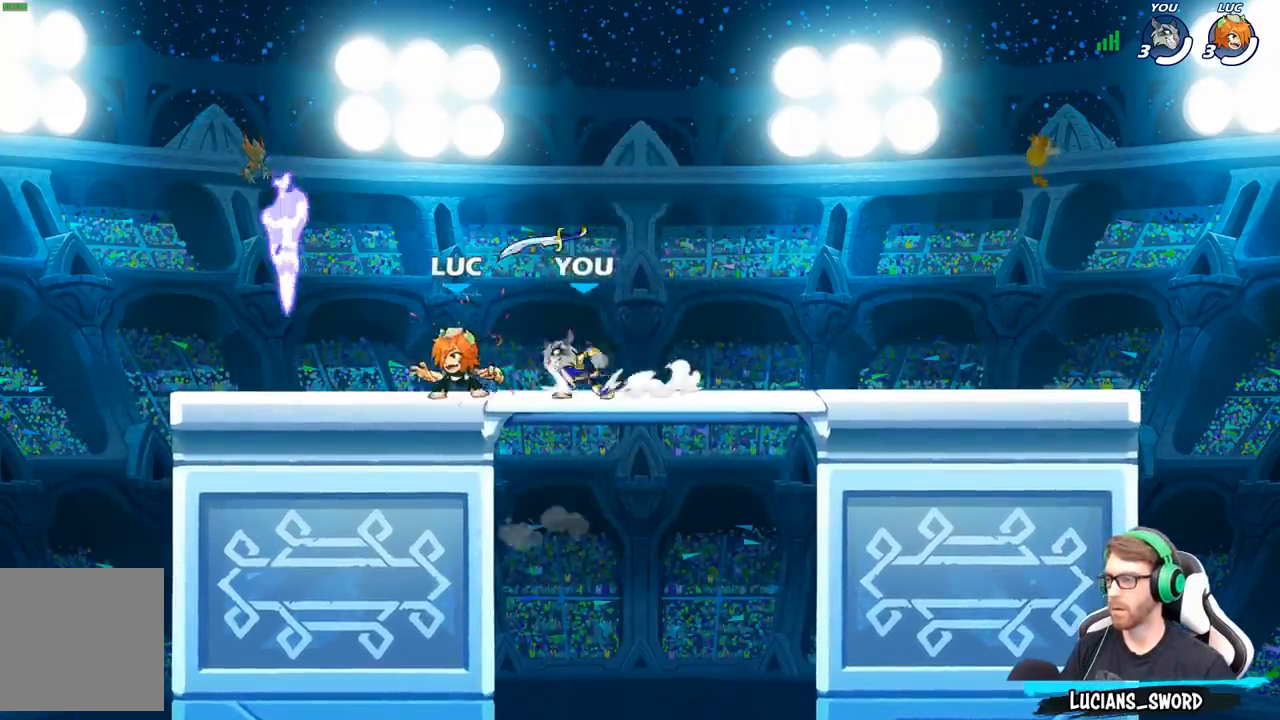
{"buttons": [], "left_stick": "up-right", "right_stick": "center", "events": [[133, "R2", "up"], [200, "R1", "down"], [300, "R1", "up"], [333, "left_stick", "up-right"], [367, "A", "down"], [483, "A", "up"]]}
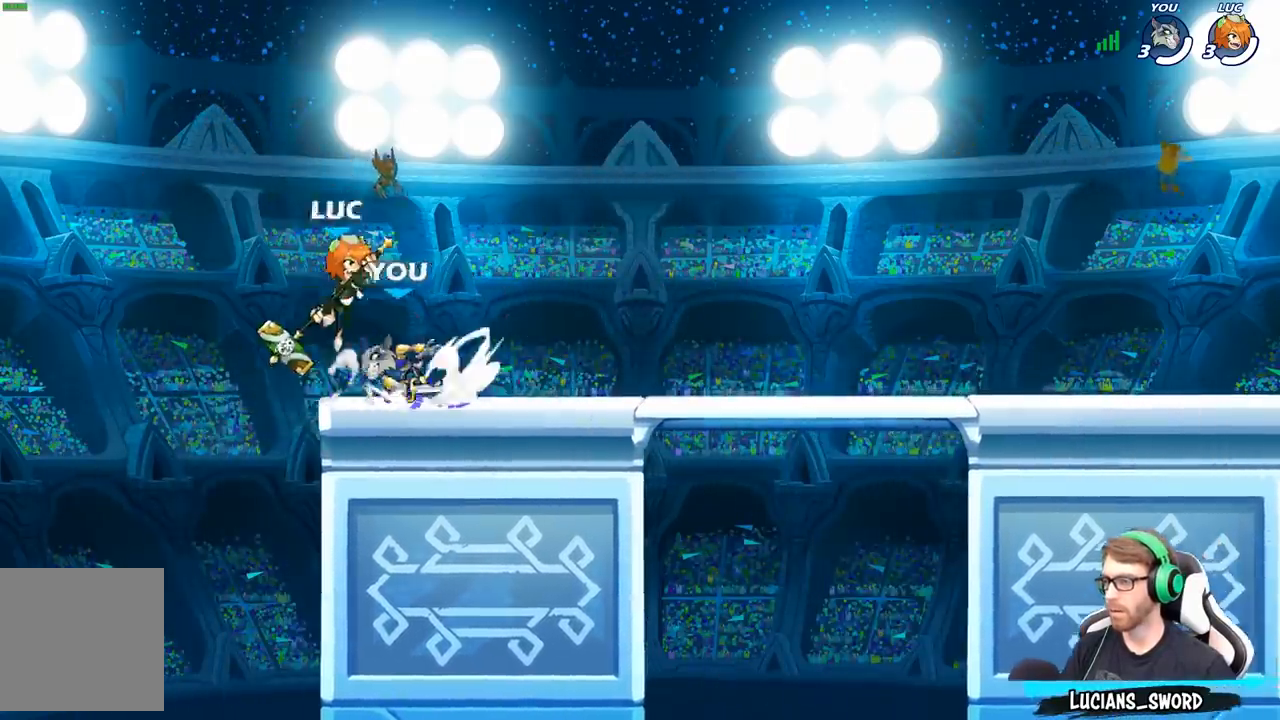
{"buttons": [], "left_stick": "center", "right_stick": "center", "events": [[33, "left_stick", "right"], [133, "left_stick", "down"], [317, "left_stick", "left"], [467, "left_stick", "center"]]}
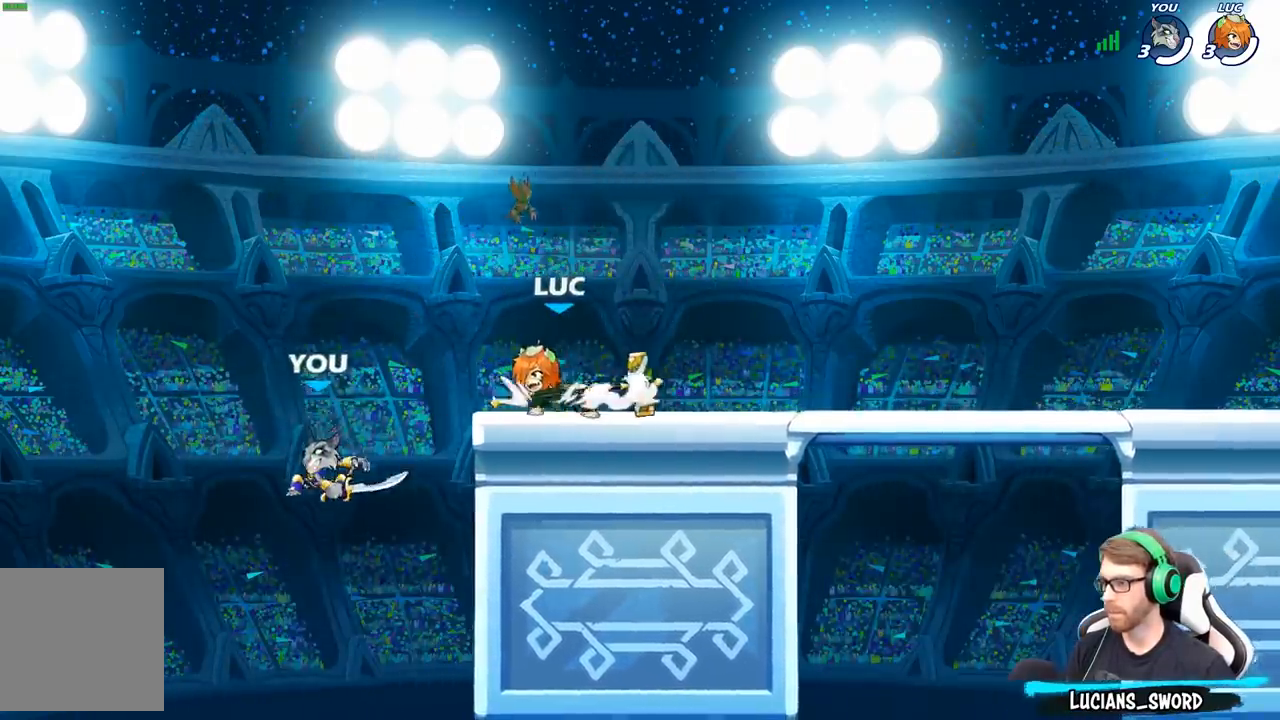
{"buttons": [], "left_stick": "center", "right_stick": "center", "events": [[233, "left_stick", "down"], [283, "X", "down"], [383, "X", "up"], [450, "left_stick", "center"]]}
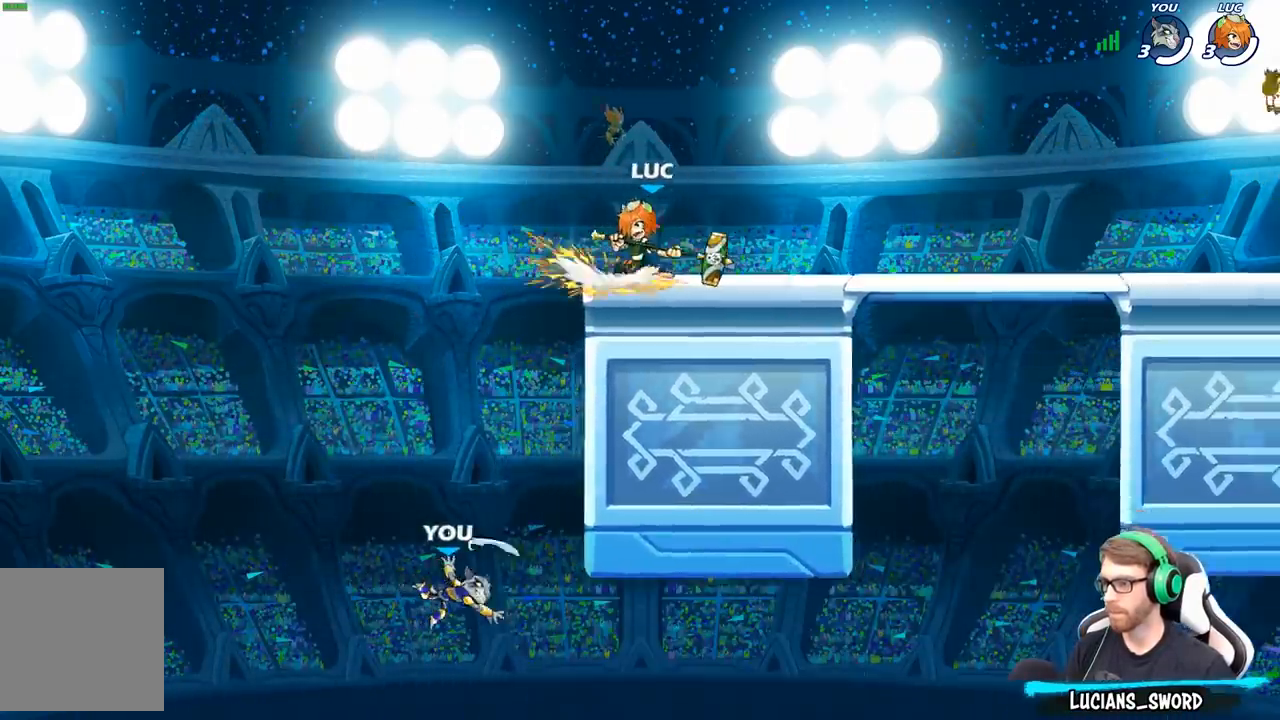
{"buttons": [], "left_stick": "left", "right_stick": "center", "events": [[267, "left_stick", "left"]]}
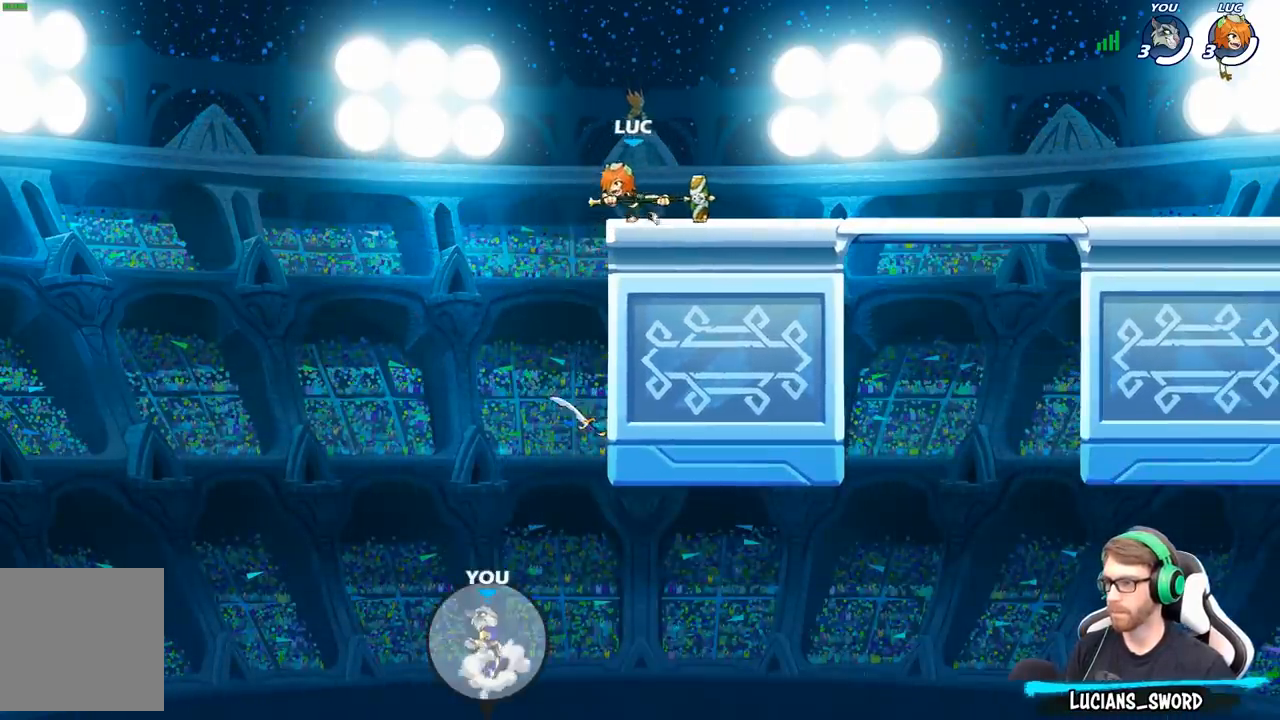
{"buttons": ["A", "B"], "left_stick": "down-right", "right_stick": "center", "events": [[17, "left_stick", "down-left"], [150, "left_stick", "down-right"], [283, "left_stick", "up-right"], [350, "left_stick", "center"], [400, "left_stick", "down-right"], [450, "A", "down"], [483, "B", "down"]]}
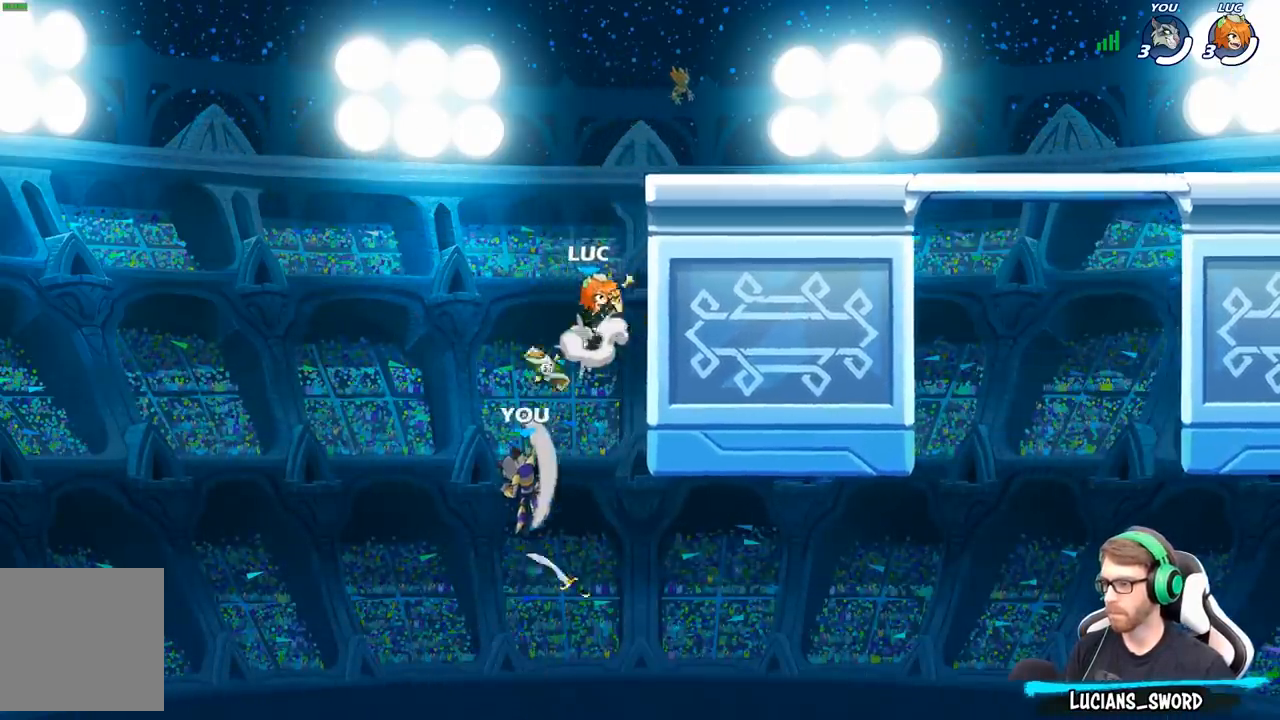
{"buttons": [], "left_stick": "down", "right_stick": "center", "events": [[33, "A", "up"], [83, "left_stick", "down"], [500, "B", "up"]]}
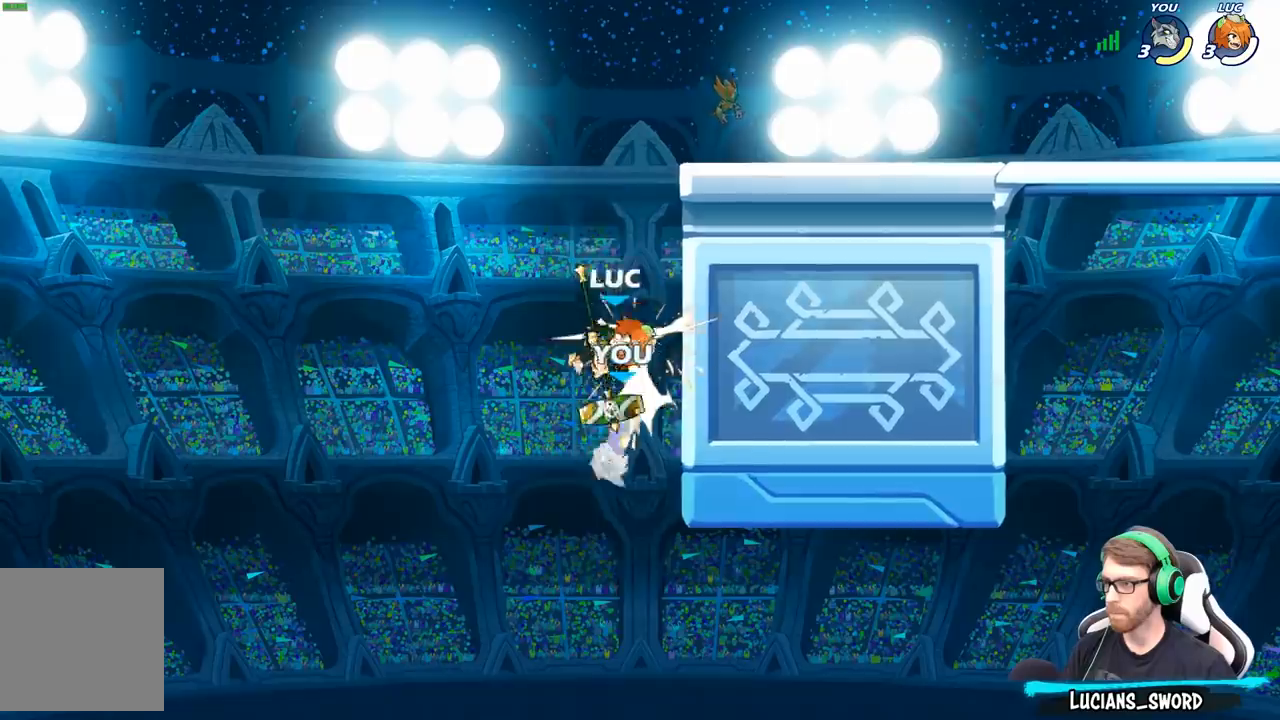
{"buttons": [], "left_stick": "right", "right_stick": "center", "events": [[33, "left_stick", "center"], [500, "left_stick", "right"]]}
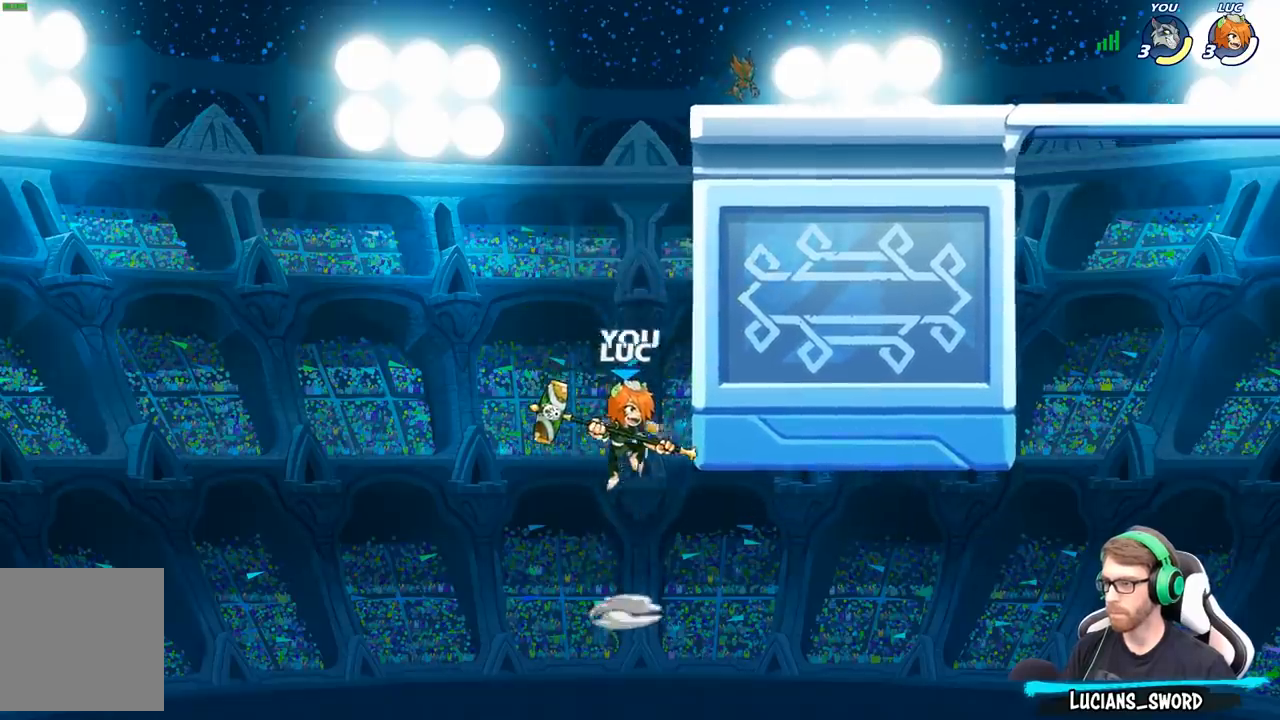
{"buttons": [], "left_stick": "center", "right_stick": "center", "events": [[17, "B", "down"], [17, "left_stick", "up-right"], [117, "B", "up"], [300, "left_stick", "center"]]}
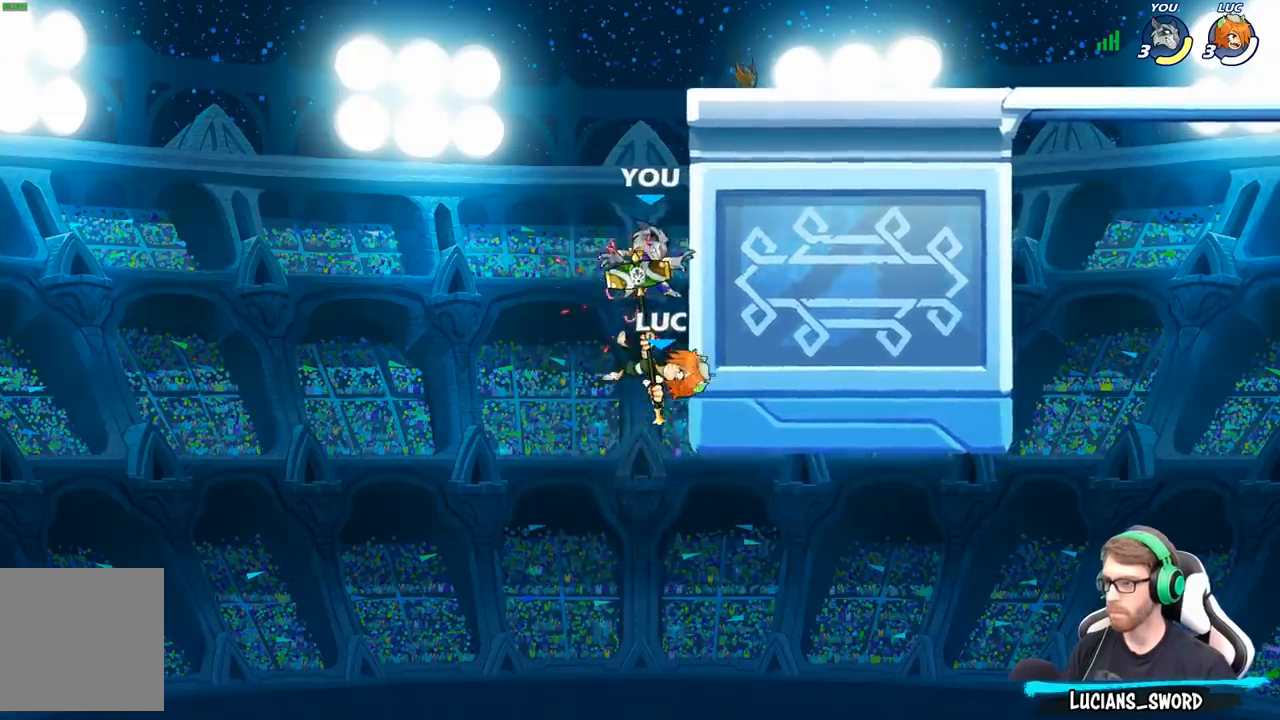
{"buttons": [], "left_stick": "up-left", "right_stick": "center", "events": [[67, "left_stick", "right"], [383, "left_stick", "up-left"]]}
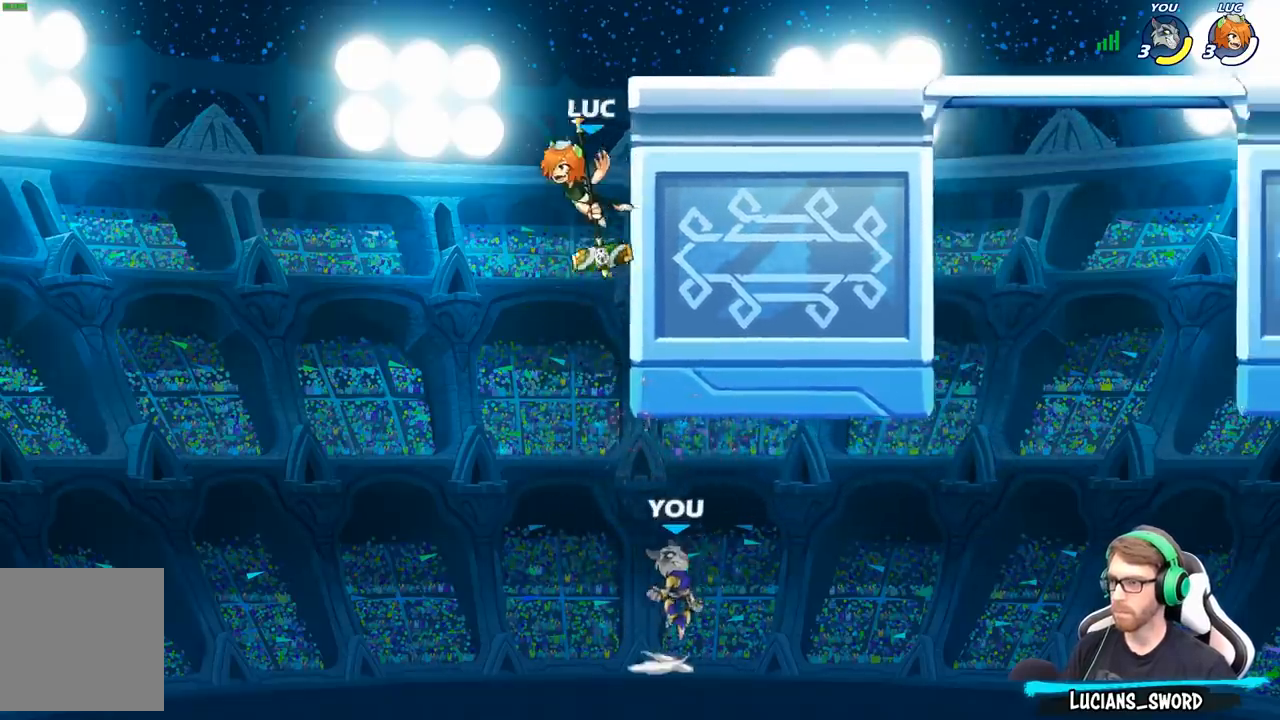
{"buttons": ["A"], "left_stick": "up", "right_stick": "center", "events": [[50, "left_stick", "down-left"], [233, "left_stick", "right"], [433, "A", "down"], [500, "left_stick", "up"]]}
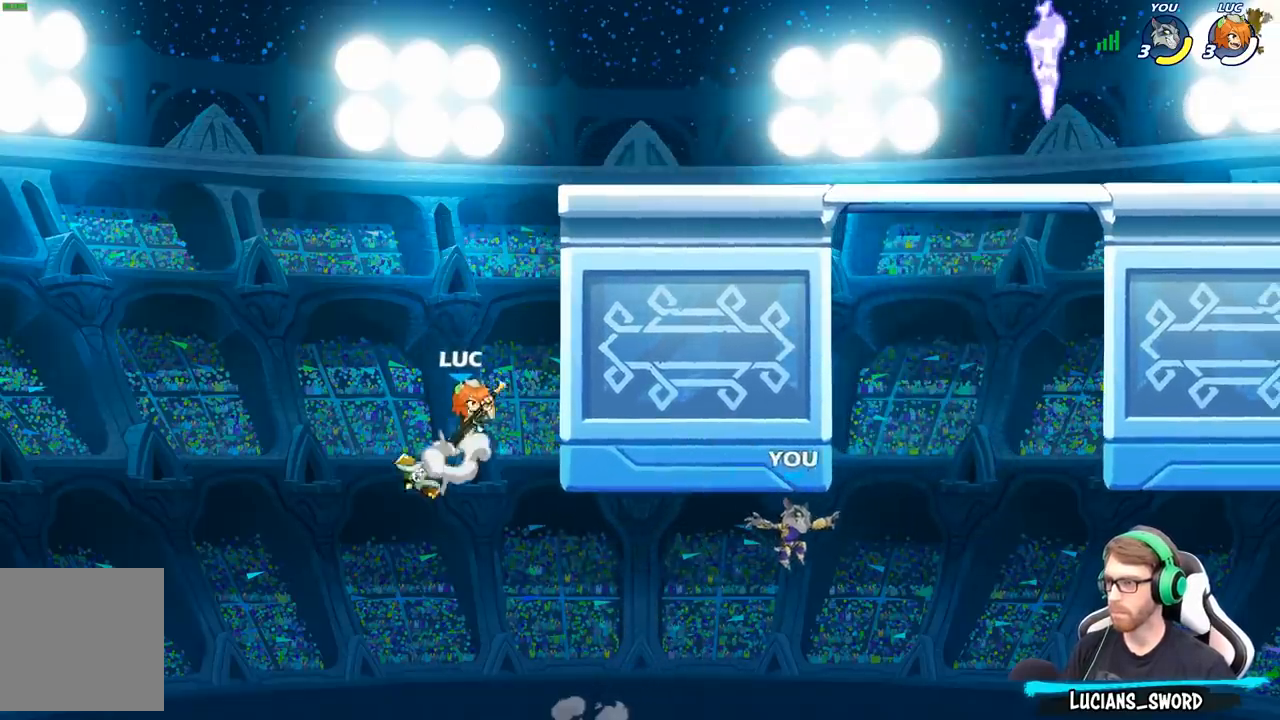
{"buttons": [], "left_stick": "up-right", "right_stick": "center", "events": [[33, "left_stick", "up-left"], [67, "A", "up"], [183, "A", "down"], [217, "left_stick", "up-right"], [483, "A", "up"]]}
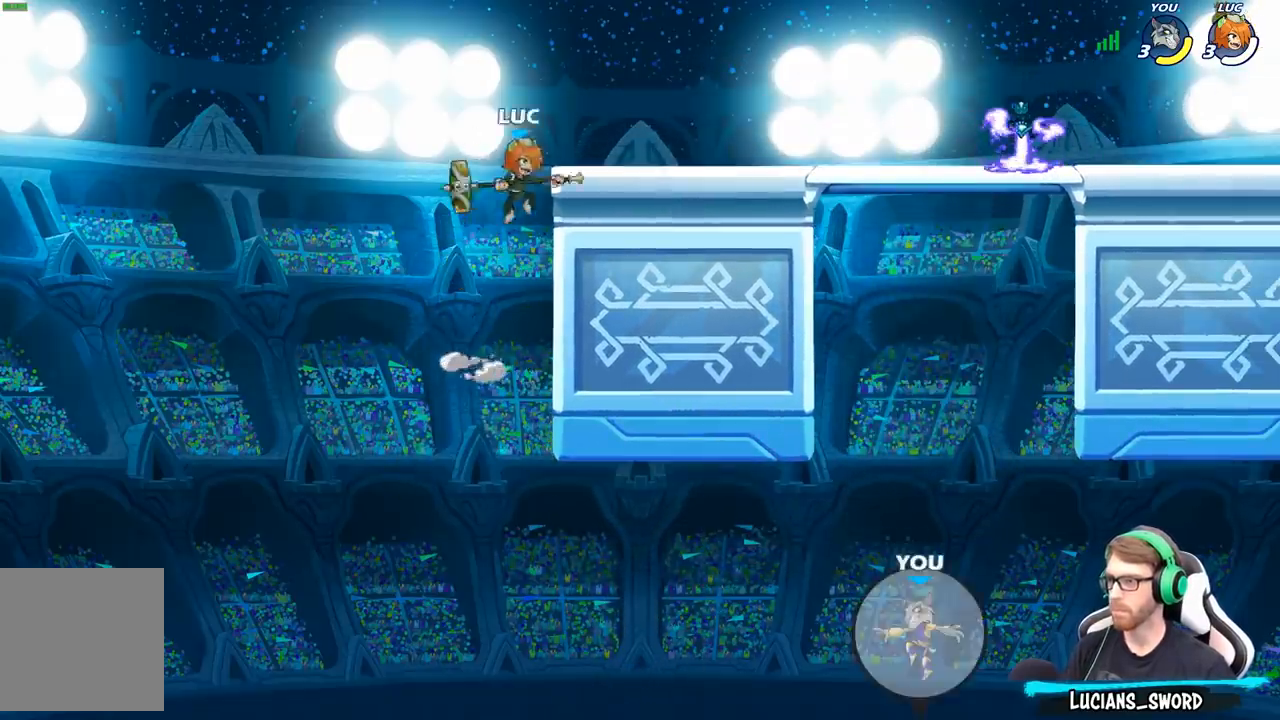
{"buttons": [], "left_stick": "right", "right_stick": "center", "events": [[17, "R2", "down"], [233, "R2", "up"], [300, "left_stick", "down-right"], [483, "left_stick", "right"]]}
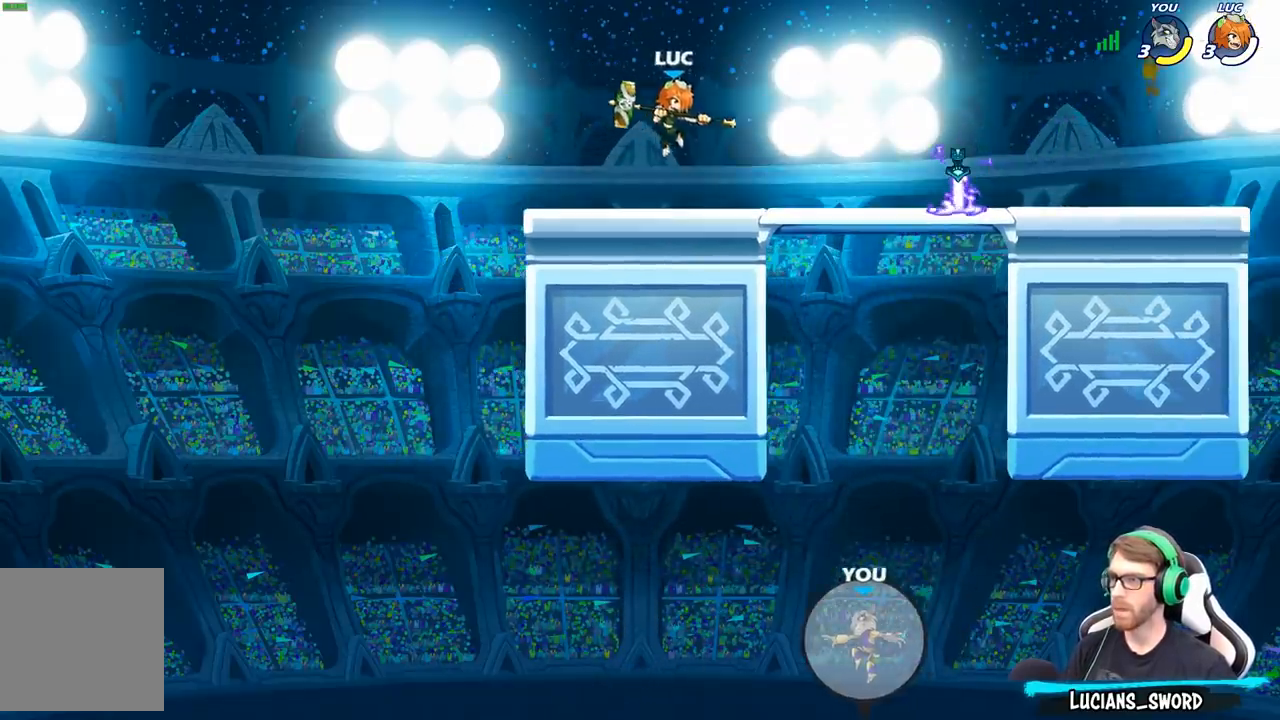
{"buttons": [], "left_stick": "down-right", "right_stick": "center", "events": [[183, "R2", "down"], [267, "A", "down"], [350, "R2", "up"], [383, "A", "up"], [467, "left_stick", "down-right"]]}
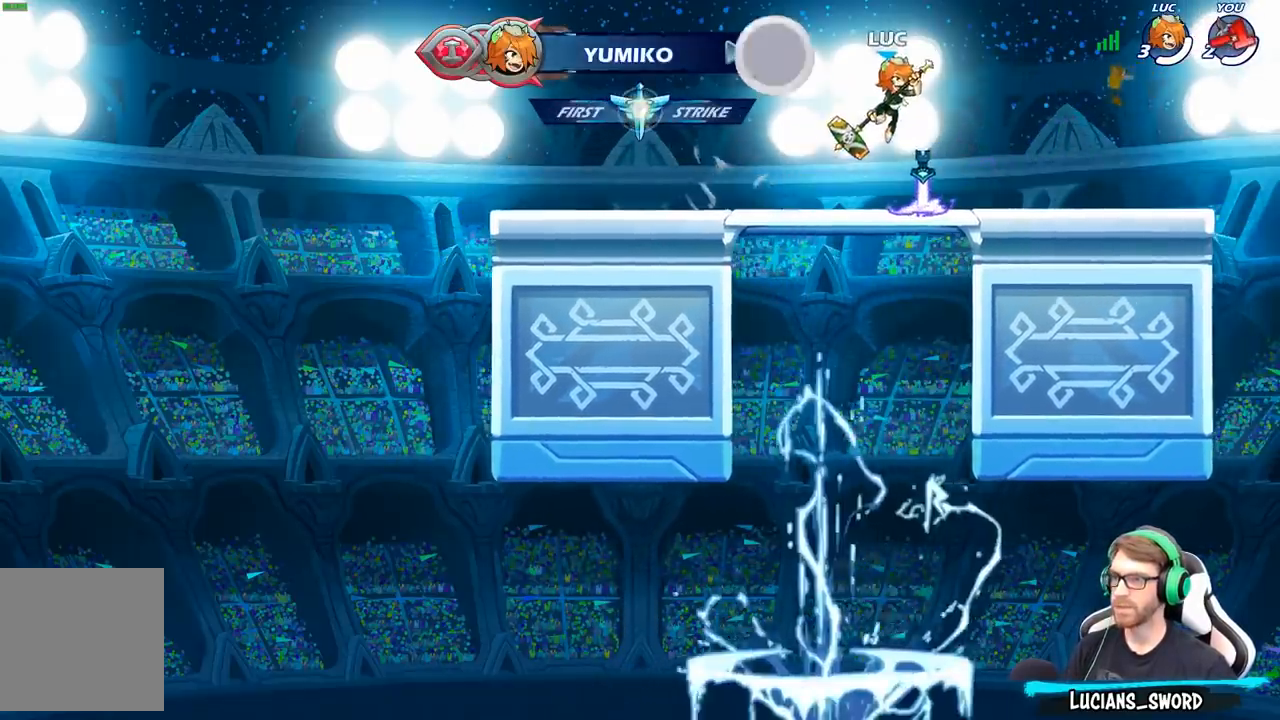
{"buttons": [], "left_stick": "center", "right_stick": "center", "events": [[17, "left_stick", "down"], [83, "left_stick", "left"], [133, "A", "down"], [217, "A", "up"], [217, "B", "down"], [350, "B", "up"], [383, "left_stick", "center"]]}
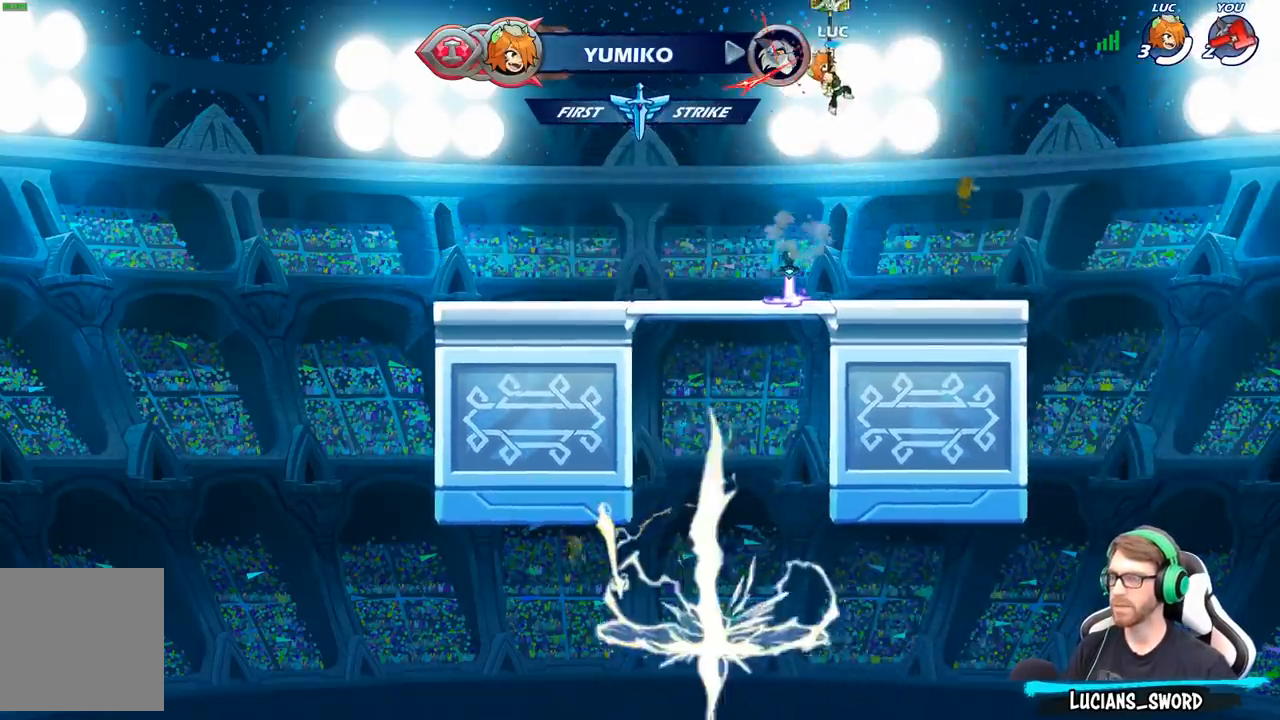
{"buttons": [], "left_stick": "center", "right_stick": "center", "events": [[150, "left_stick", "up-left"], [233, "left_stick", "up"], [267, "R1", "down"], [333, "R1", "up"], [417, "left_stick", "center"]]}
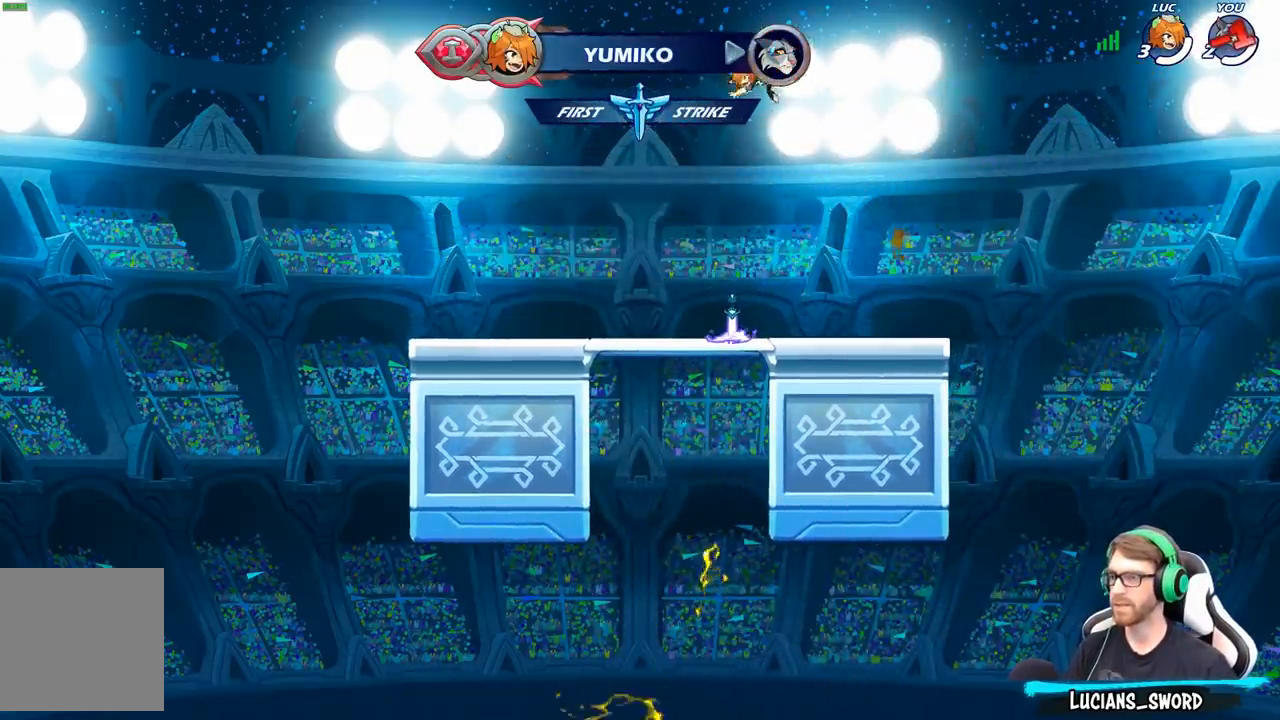
{"buttons": [], "left_stick": "center", "right_stick": "center", "events": [[217, "left_stick", "down"], [500, "left_stick", "center"]]}
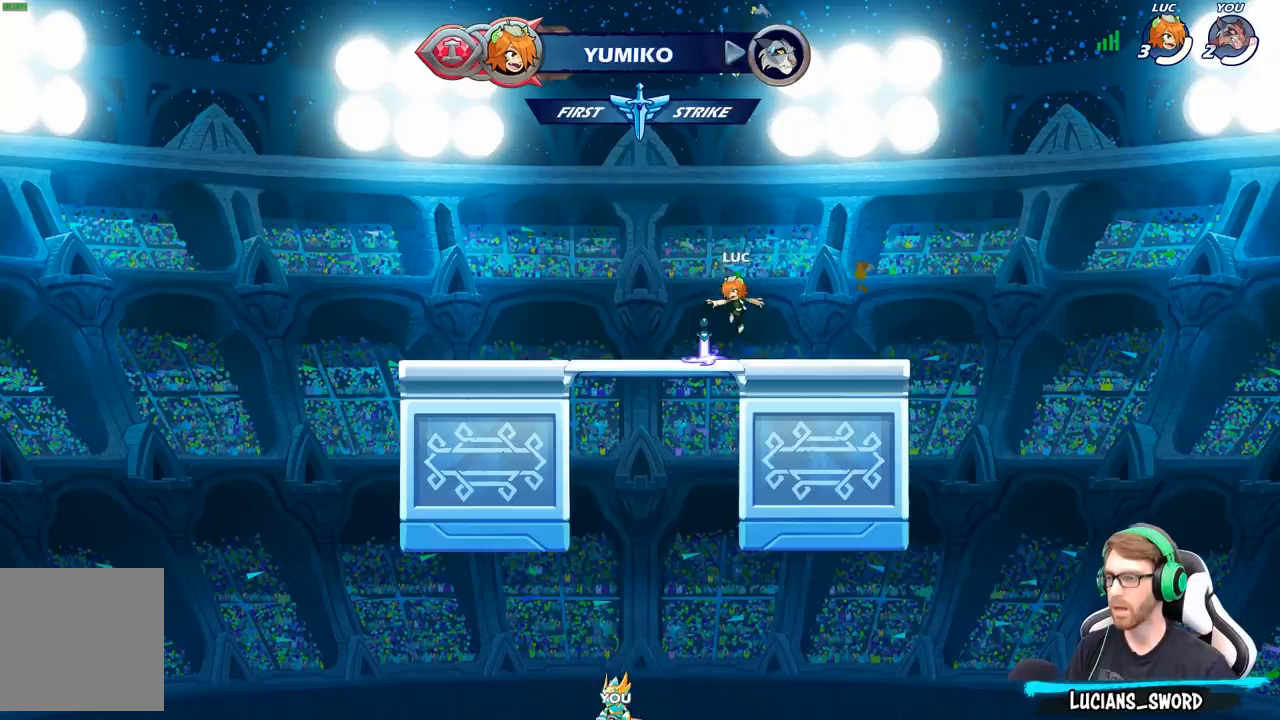
{"buttons": [], "left_stick": "up", "right_stick": "center", "events": [[83, "R1", "down"], [117, "A", "down"], [167, "R1", "up"], [233, "A", "up"], [333, "A", "down"], [400, "left_stick", "up"], [417, "A", "up"]]}